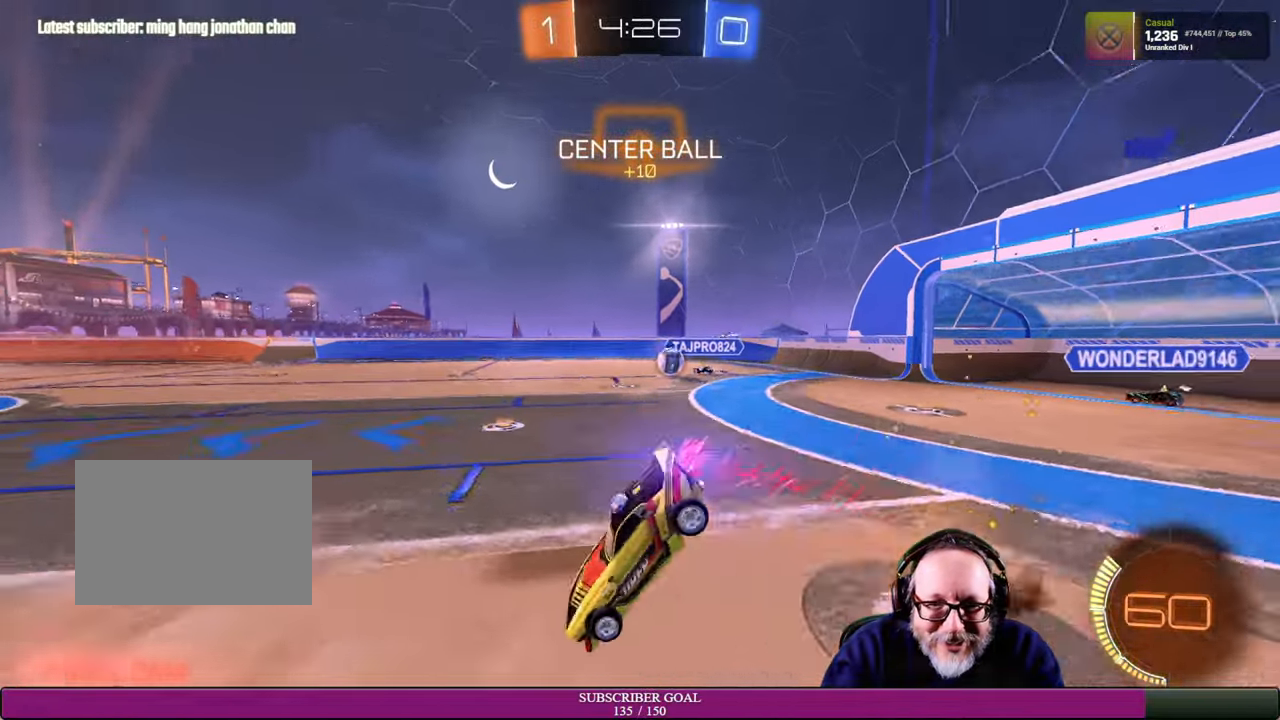
Gameplay with a controller (PlayStation layout); each line is a JSON object with the inputs held at the frame after it. "events" lists button and stick changes between this image and that frame as [ms after this image, input, new state], when the widget could be followed in between. Not read: HOME L3 R3 TOUCHPAD.
{"buttons": [], "left_stick": "center", "right_stick": "center", "events": [[50, "R1", "up"], [100, "left_stick", "center"], [134, "R2", "up"]]}
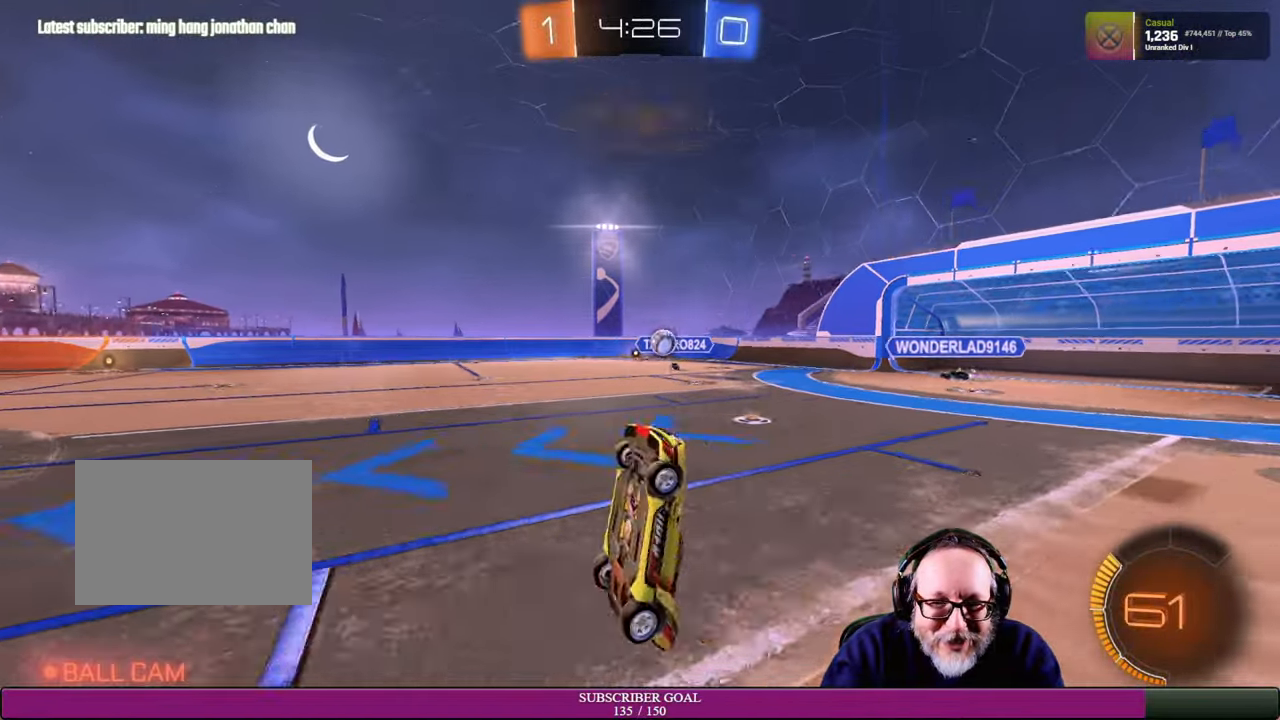
{"buttons": ["R2"], "left_stick": "center", "right_stick": "center", "events": [[267, "left_stick", "left"], [434, "left_stick", "center"], [450, "R2", "down"]]}
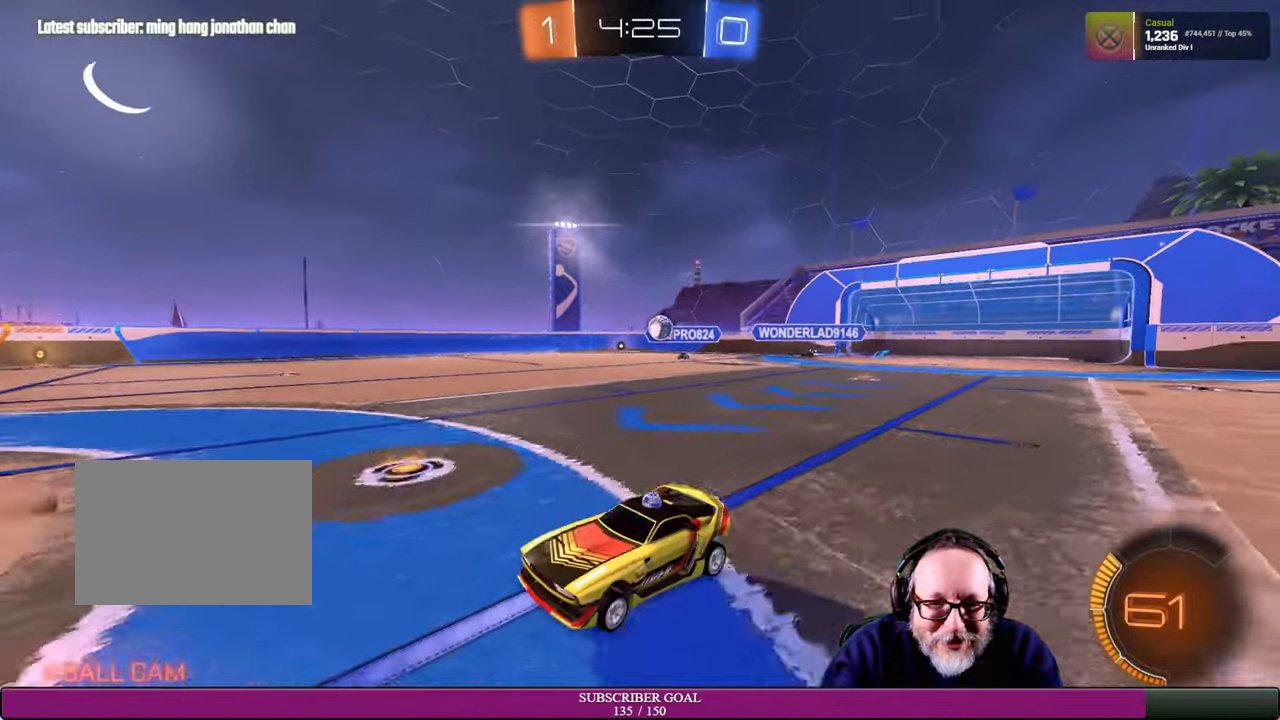
{"buttons": [], "left_stick": "right", "right_stick": "center", "events": [[17, "left_stick", "left"], [217, "left_stick", "down"], [317, "left_stick", "down-right"], [417, "left_stick", "right"], [467, "R2", "up"]]}
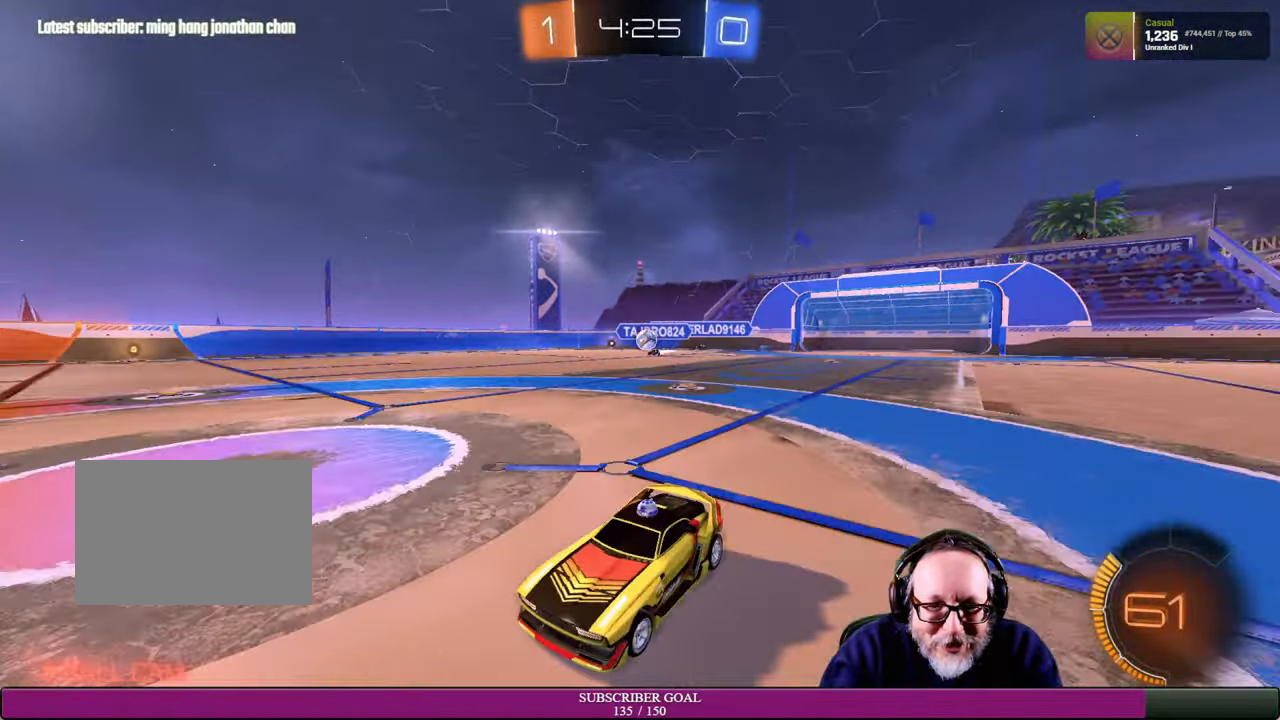
{"buttons": ["R2"], "left_stick": "right", "right_stick": "center"}
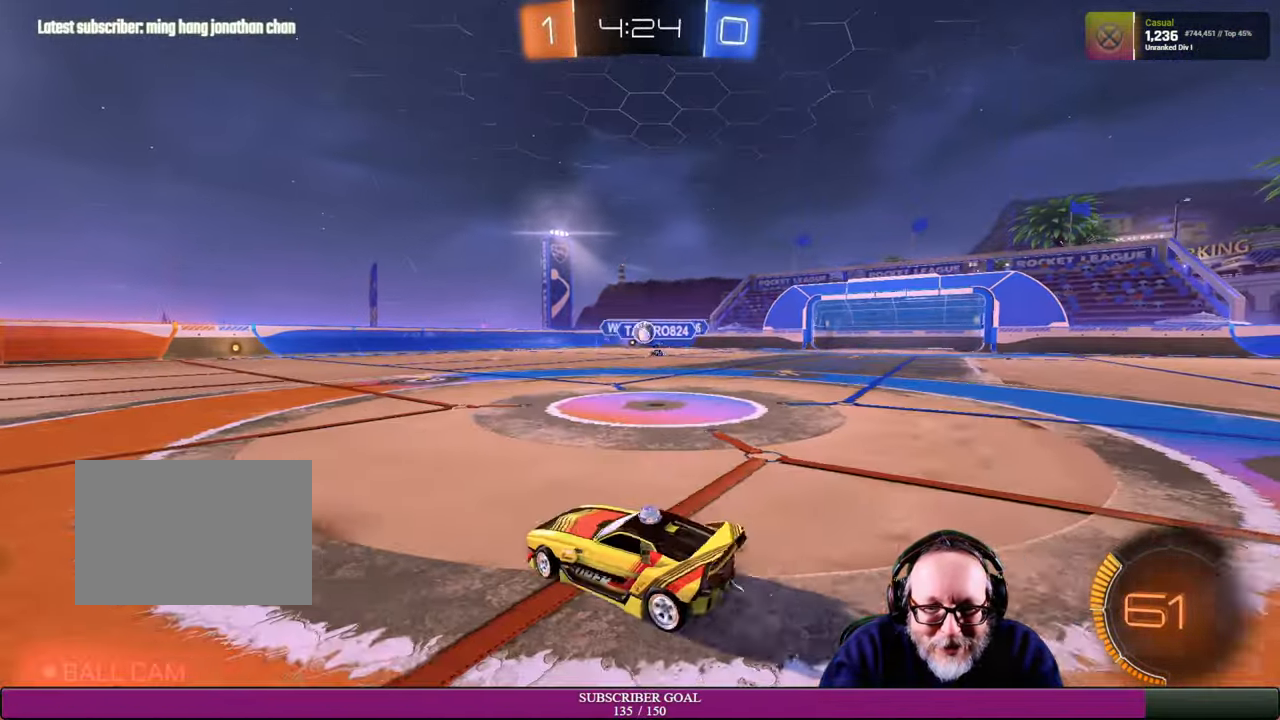
{"buttons": ["R2"], "left_stick": "center", "right_stick": "center", "events": [[67, "left_stick", "up-left"], [184, "left_stick", "center"]]}
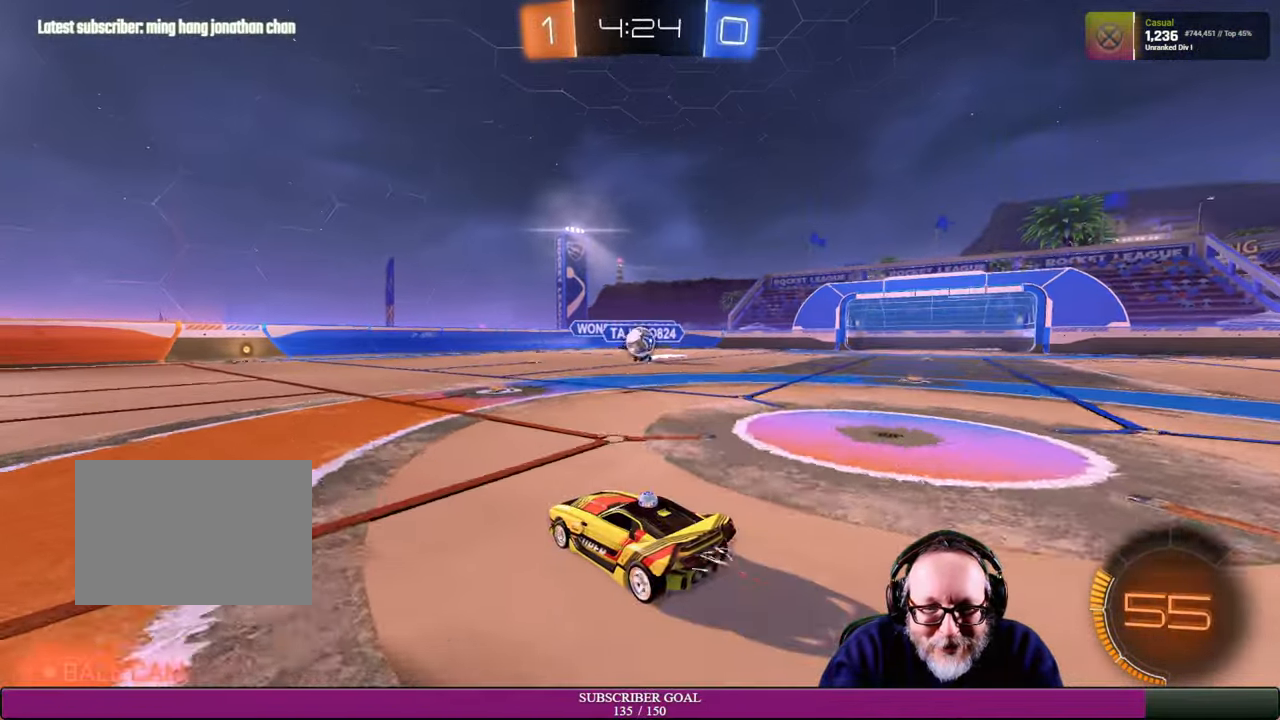
{"buttons": ["L1", "R2"], "left_stick": "up-right", "right_stick": "center", "events": [[34, "left_stick", "down-right"], [117, "R1", "down"], [250, "R1", "up"], [284, "left_stick", "center"], [350, "left_stick", "down-right"], [367, "R2", "up"], [434, "R2", "down"], [467, "left_stick", "up-right"], [484, "L1", "down"]]}
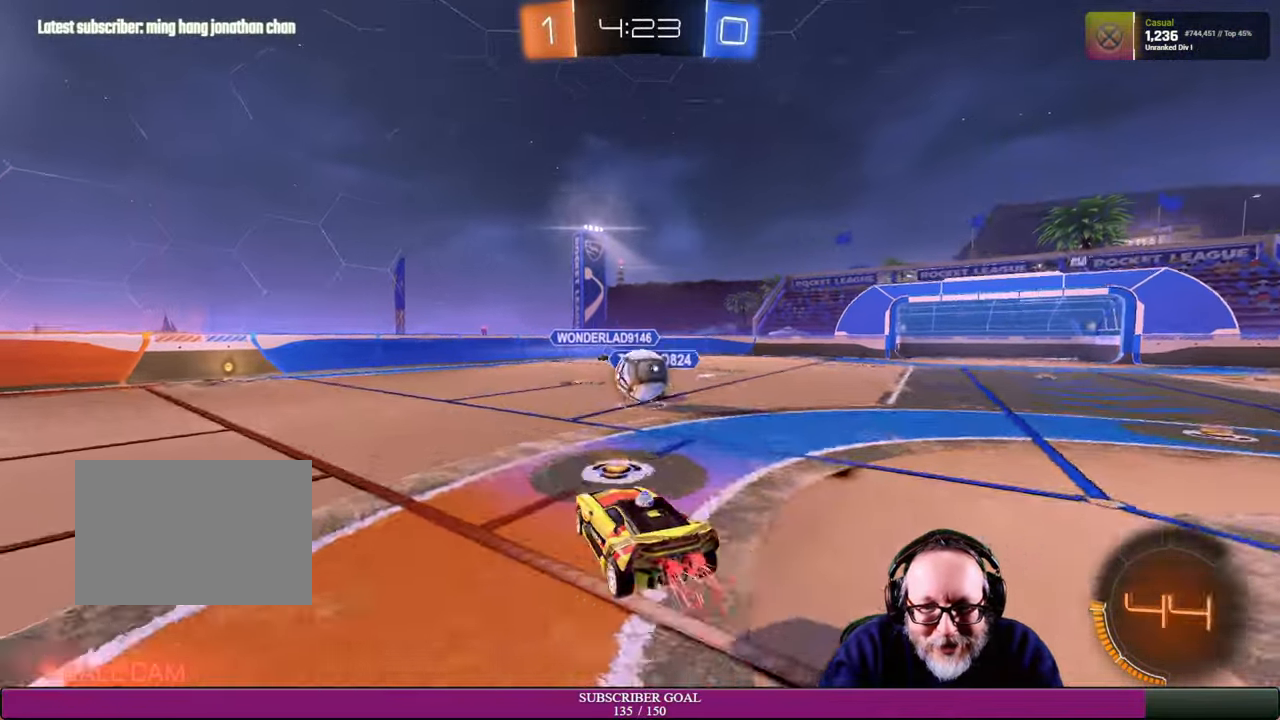
{"buttons": ["R2"], "left_stick": "up", "right_stick": "center", "events": [[84, "R2", "up"], [117, "CROSS", "down"], [134, "CROSS", "up"], [184, "R2", "down"], [200, "L1", "up"], [367, "left_stick", "up"]]}
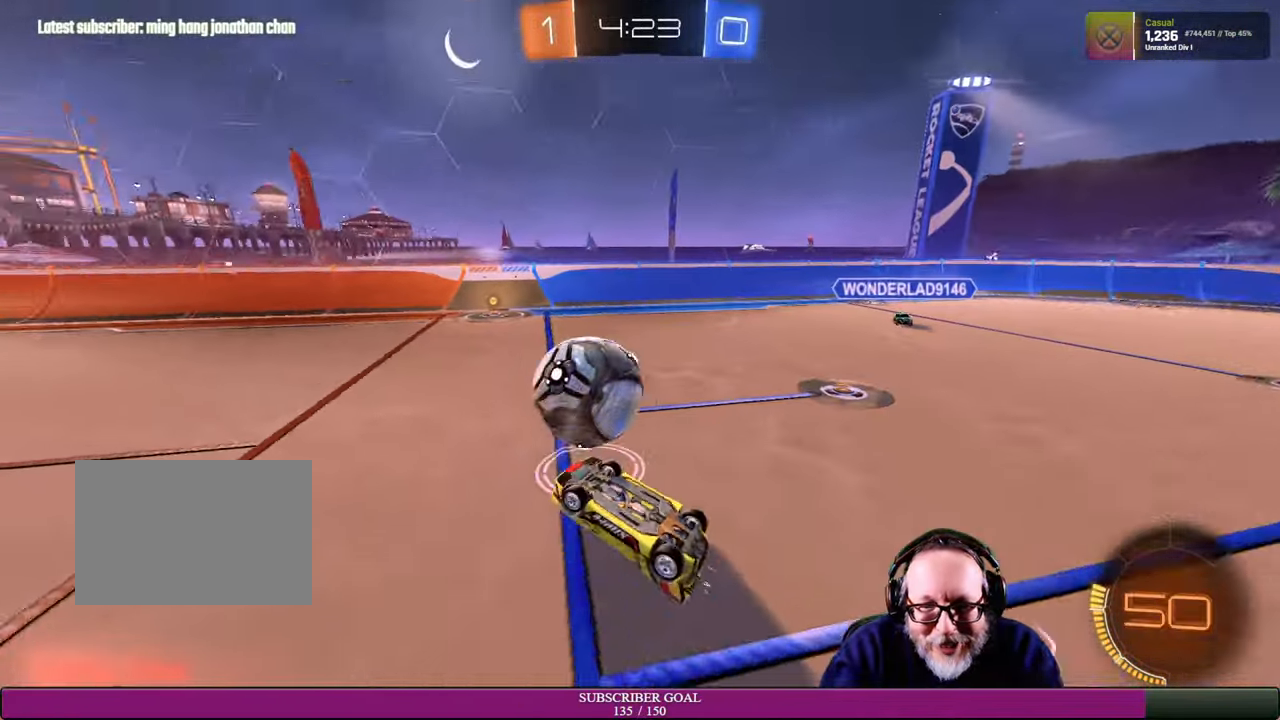
{"buttons": [], "left_stick": "center", "right_stick": "center", "events": [[34, "R2", "up"], [184, "left_stick", "center"]]}